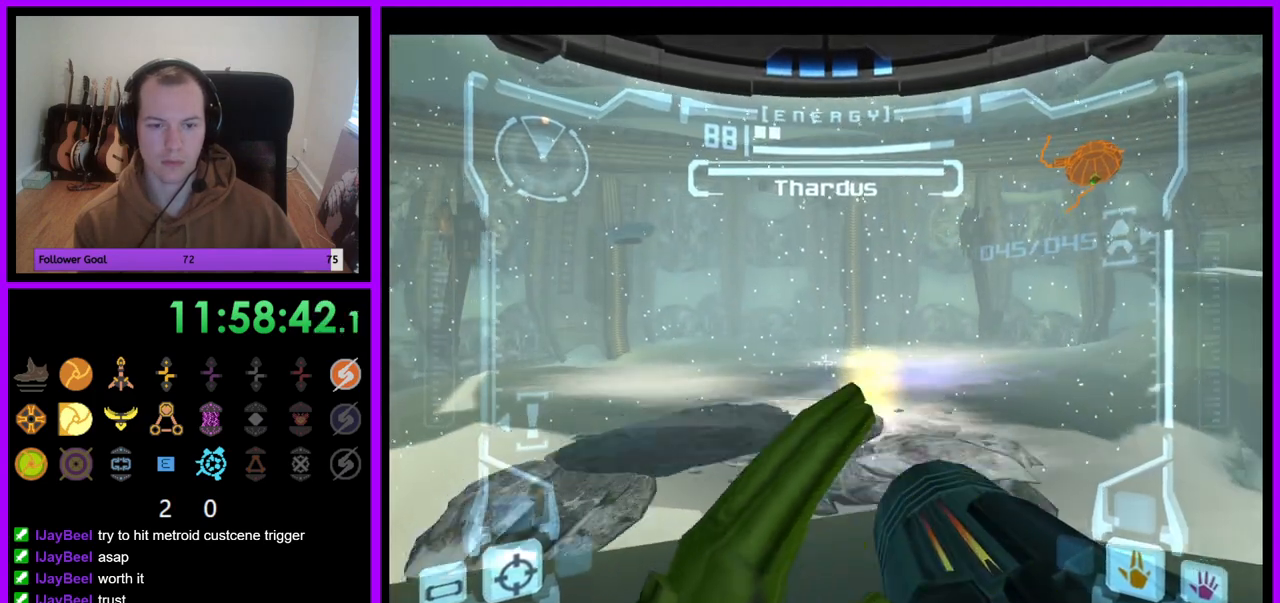
Gameplay with a controller (Nintendo layout); each line is a JSON object with the inputs held at the frame after it (dt_ms = milliseconds from this image to that frame). "events" lists button and stick changes between this image and that frame as [ms after this image, input, new state], when the widget could be followed in between. Not read: L3 R3.
{"dt_ms": 500, "buttons": ["L1"], "left_stick": "down-left", "right_stick": "center", "events": [[167, "left_stick", "center"], [417, "left_stick", "down-left"]]}
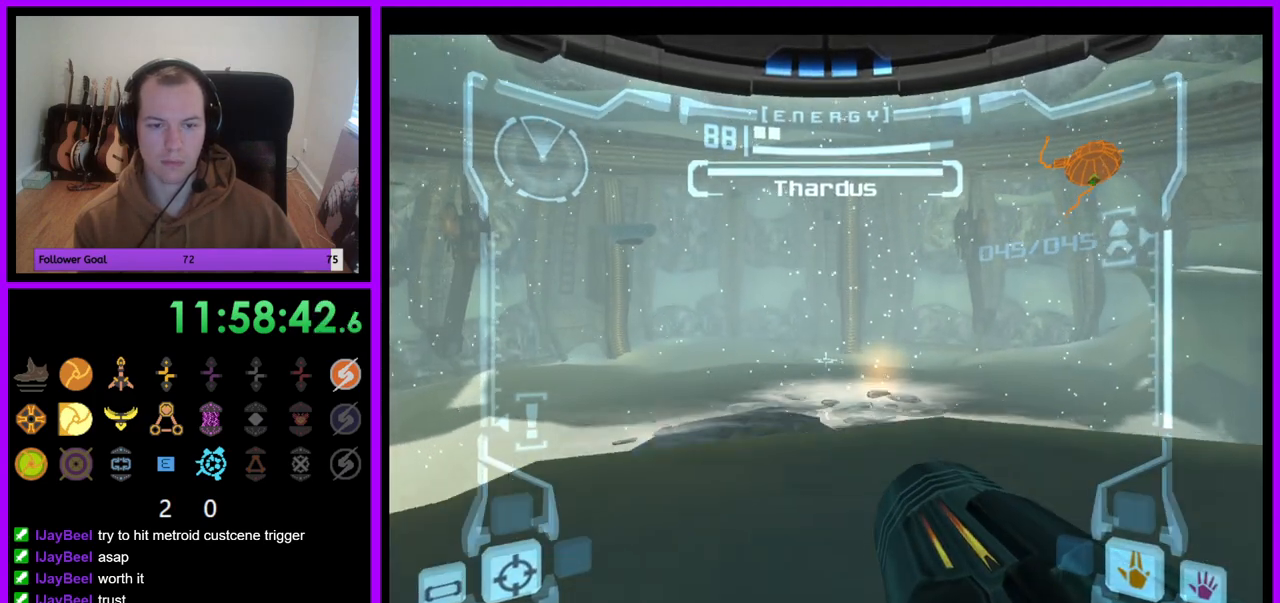
{"dt_ms": 500, "buttons": [], "left_stick": "down", "right_stick": "center", "events": [[283, "left_stick", "down"], [400, "L1", "up"]]}
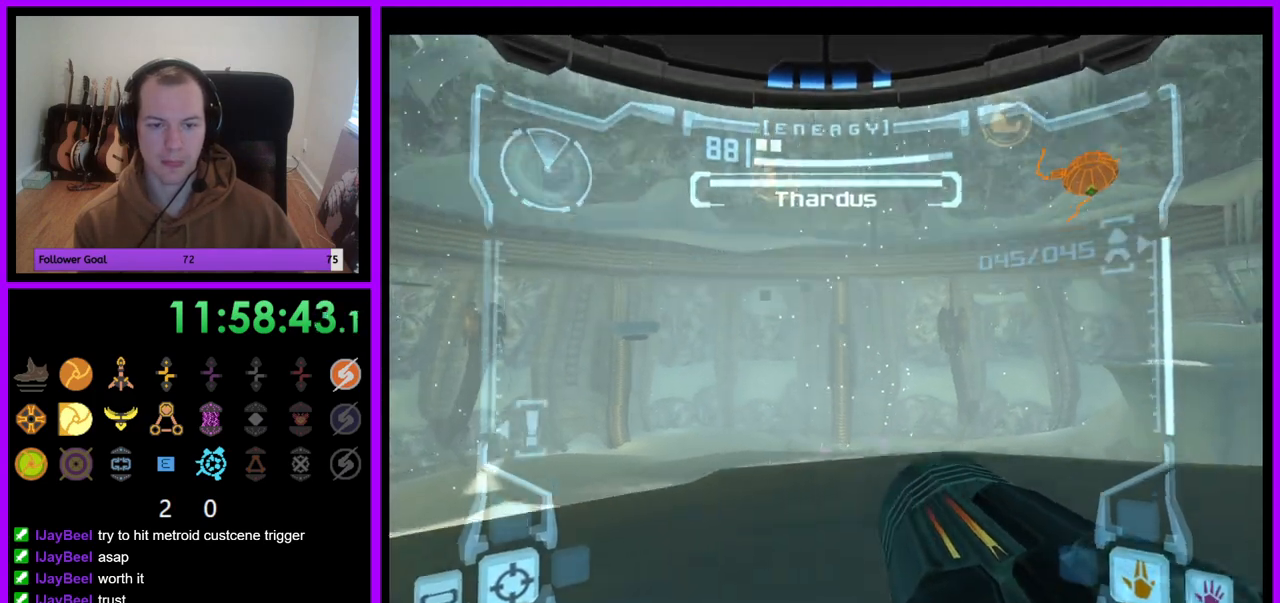
{"dt_ms": 500, "buttons": [], "left_stick": "down", "right_stick": "center", "events": []}
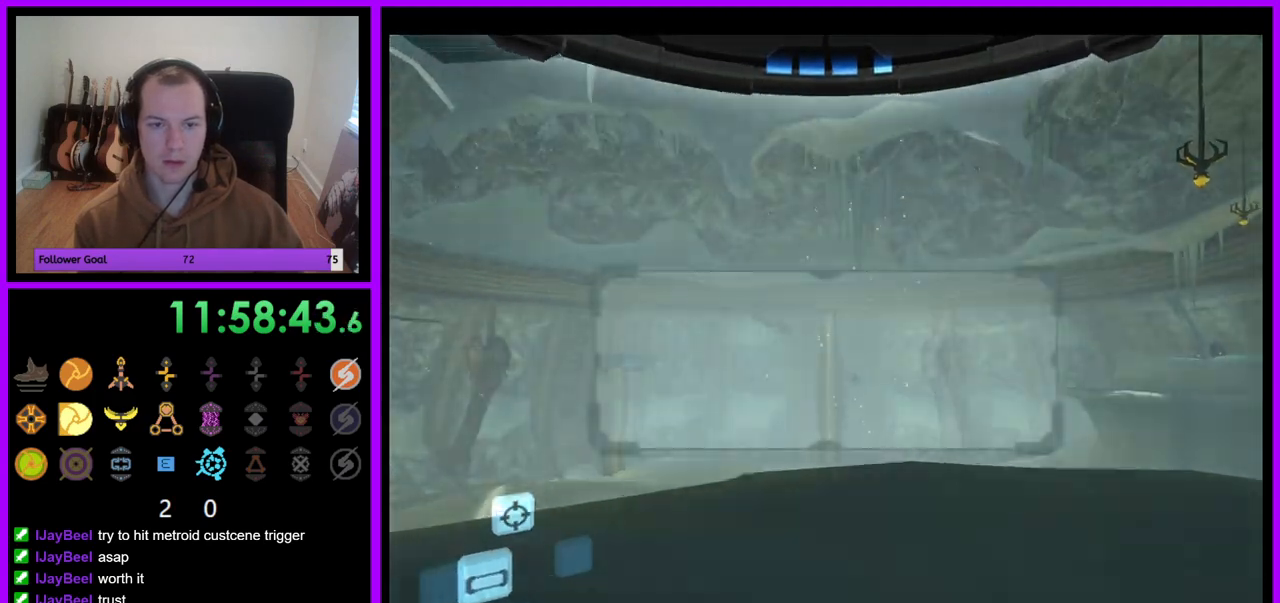
{"dt_ms": 500, "buttons": ["A", "L1"], "left_stick": "down-right", "right_stick": "center", "events": [[33, "R1", "down"], [333, "A", "down"], [400, "R1", "up"], [433, "L1", "down"], [450, "left_stick", "down-right"]]}
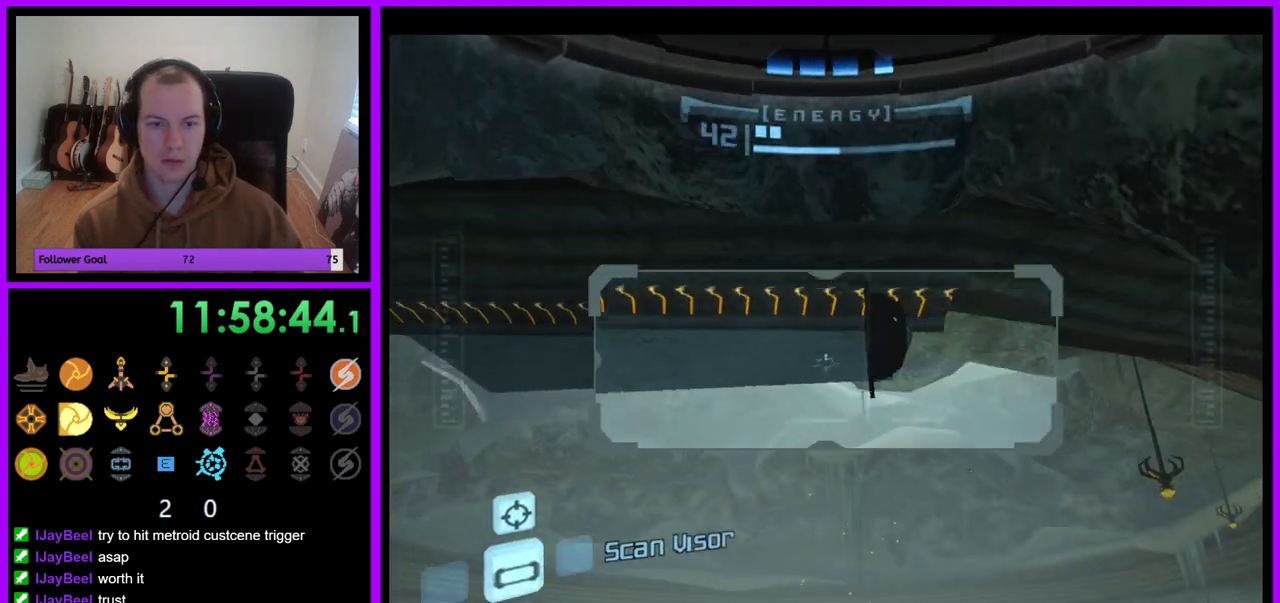
{"dt_ms": 1000, "buttons": ["L1", "R1"], "left_stick": "center", "right_stick": "center"}
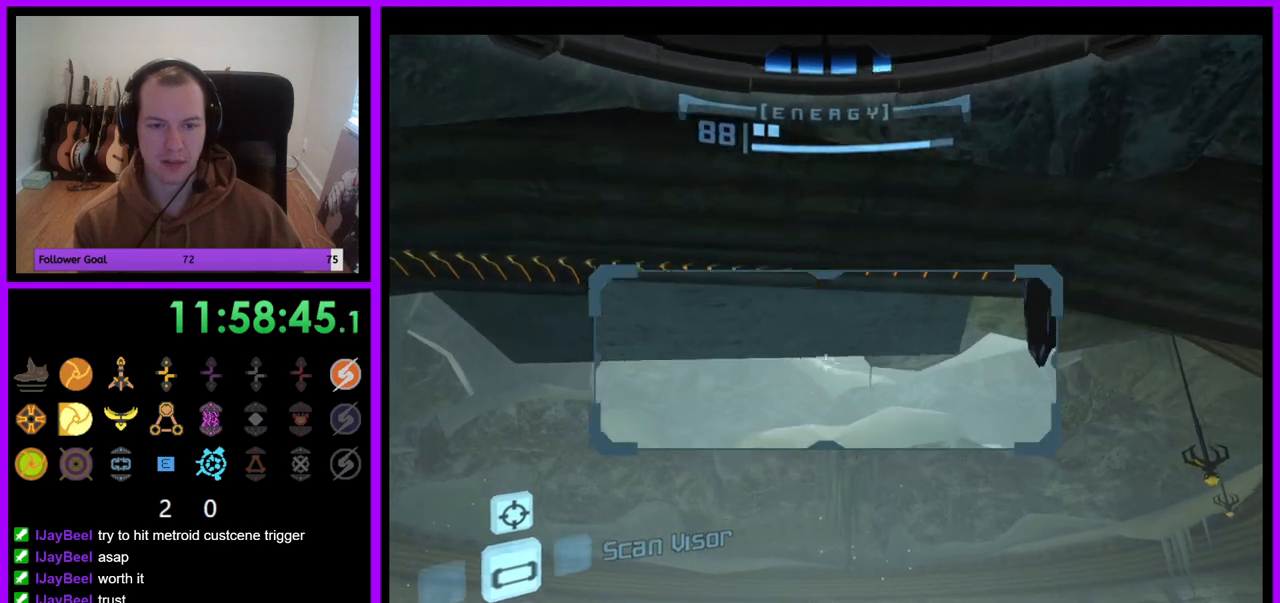
{"dt_ms": 500, "buttons": ["R1"], "left_stick": "left", "right_stick": "center", "events": [[50, "L1", "up"], [100, "left_stick", "up"], [267, "left_stick", "left"]]}
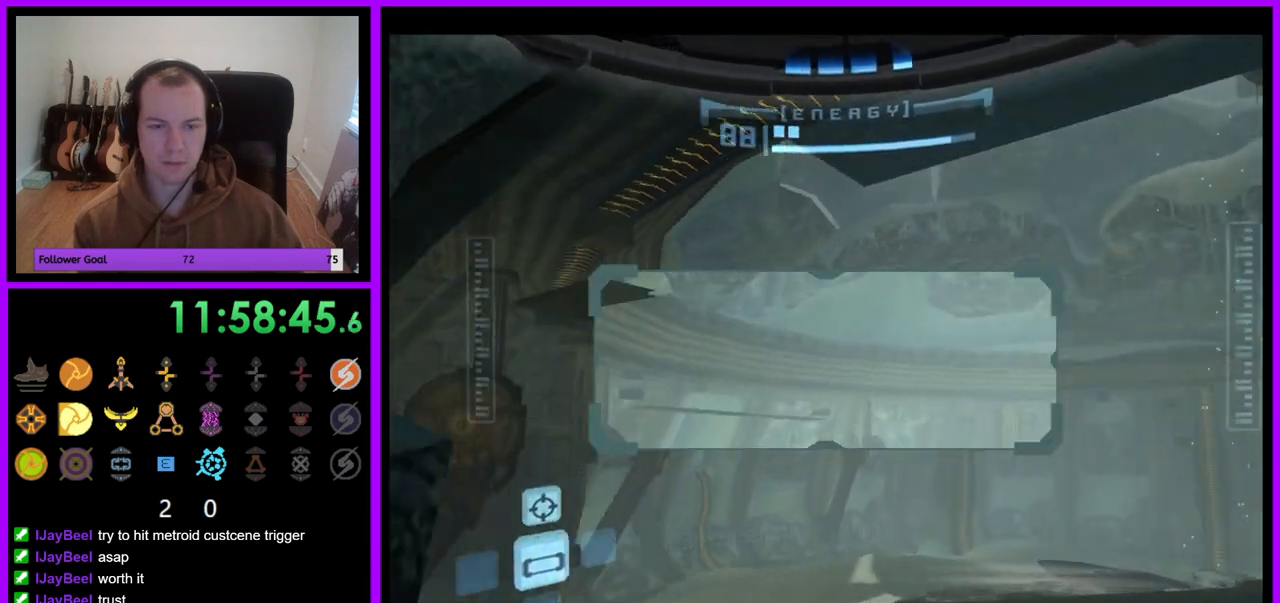
{"dt_ms": 500, "buttons": ["L1"], "left_stick": "up-left", "right_stick": "center", "events": [[83, "left_stick", "up"], [183, "R1", "up"], [200, "L1", "down"], [367, "left_stick", "up-left"]]}
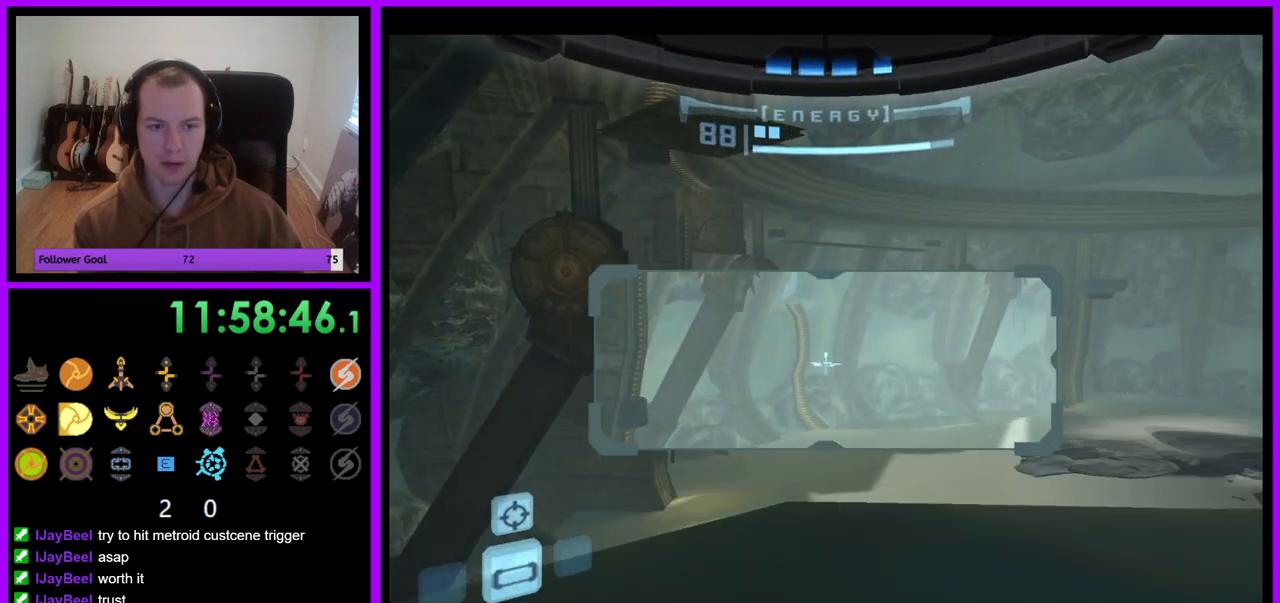
{"dt_ms": 500, "buttons": ["R1"], "left_stick": "down", "right_stick": "center", "events": [[217, "R1", "down"], [250, "left_stick", "center"], [267, "L1", "up"], [317, "left_stick", "right"], [400, "left_stick", "down-right"], [500, "left_stick", "down"]]}
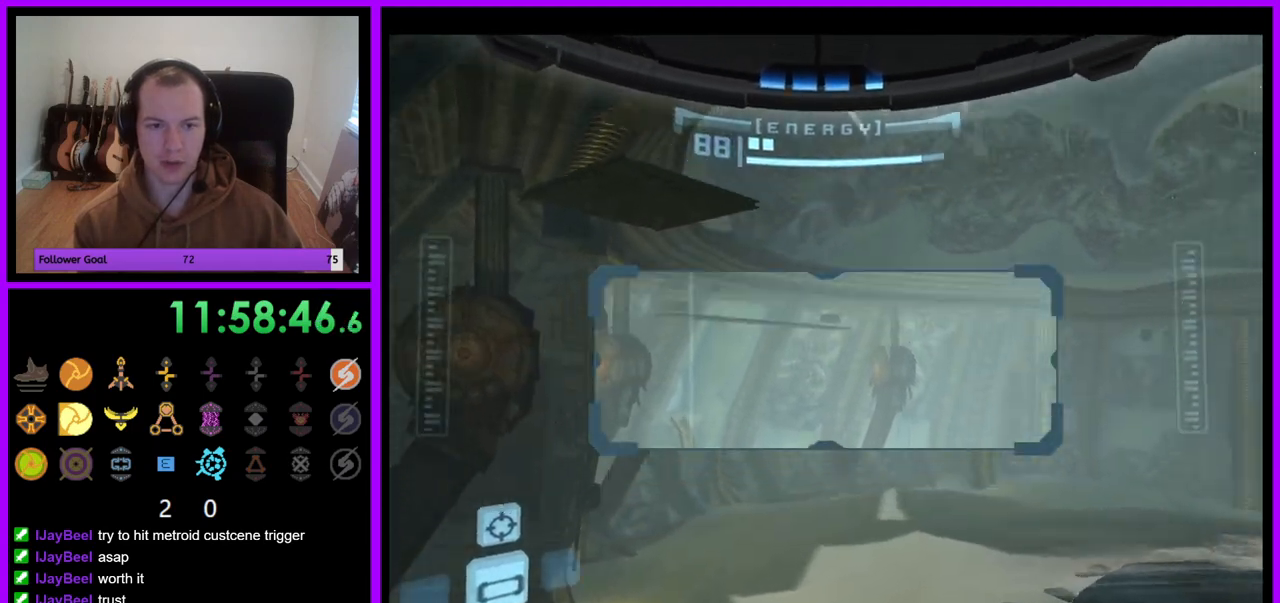
{"dt_ms": 500, "buttons": ["R1"], "left_stick": "right", "right_stick": "center", "events": [[167, "left_stick", "down-left"], [350, "left_stick", "center"], [500, "left_stick", "right"]]}
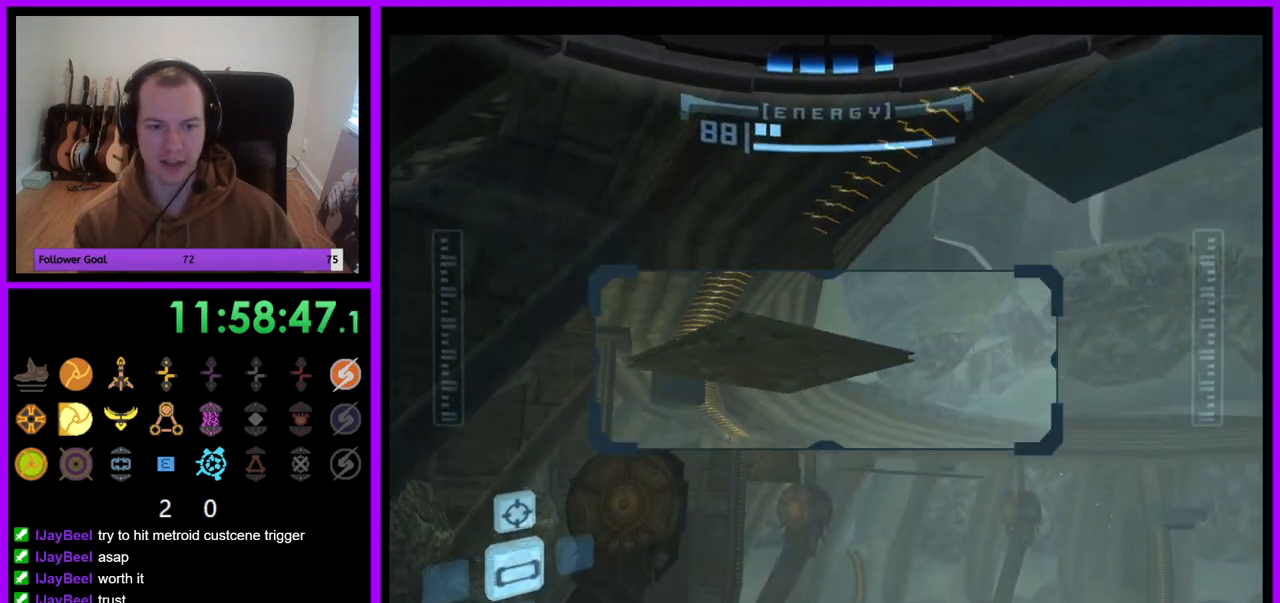
{"dt_ms": 1000, "buttons": ["A", "R1"], "left_stick": "down-right", "right_stick": "center"}
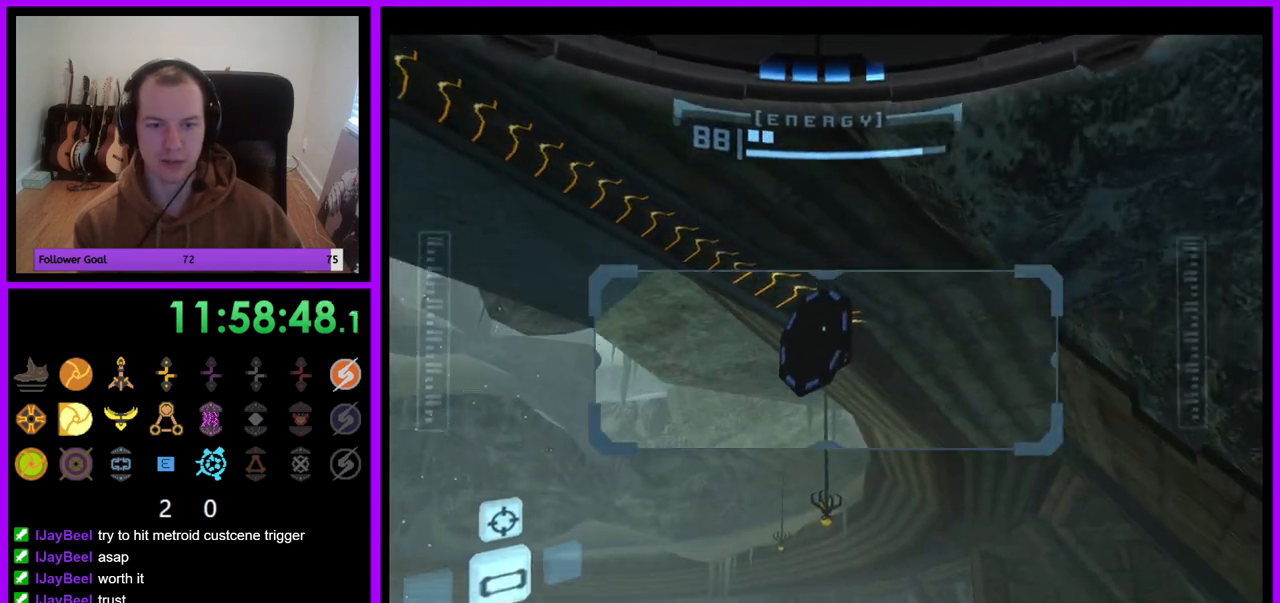
{"dt_ms": 500, "buttons": ["L1"], "left_stick": "center", "right_stick": "center", "events": [[17, "L1", "down"], [50, "R1", "up"], [50, "left_stick", "center"], [83, "A", "up"]]}
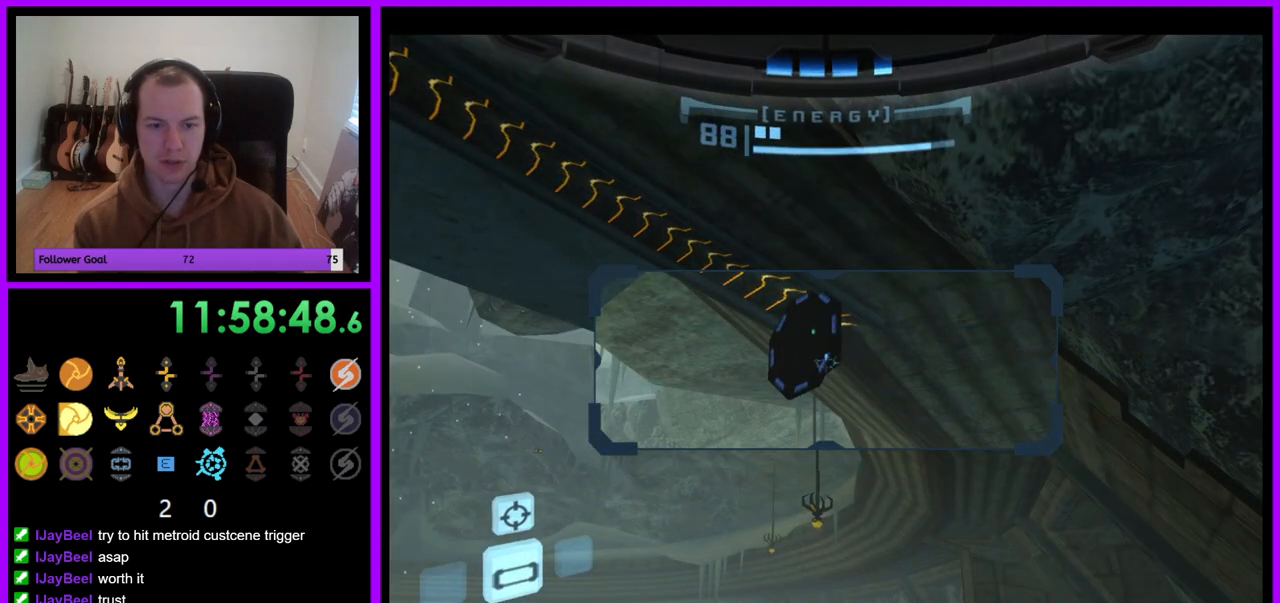
{"dt_ms": 500, "buttons": [], "left_stick": "center", "right_stick": "center", "events": [[117, "A", "down"], [183, "L1", "up"], [233, "A", "up"]]}
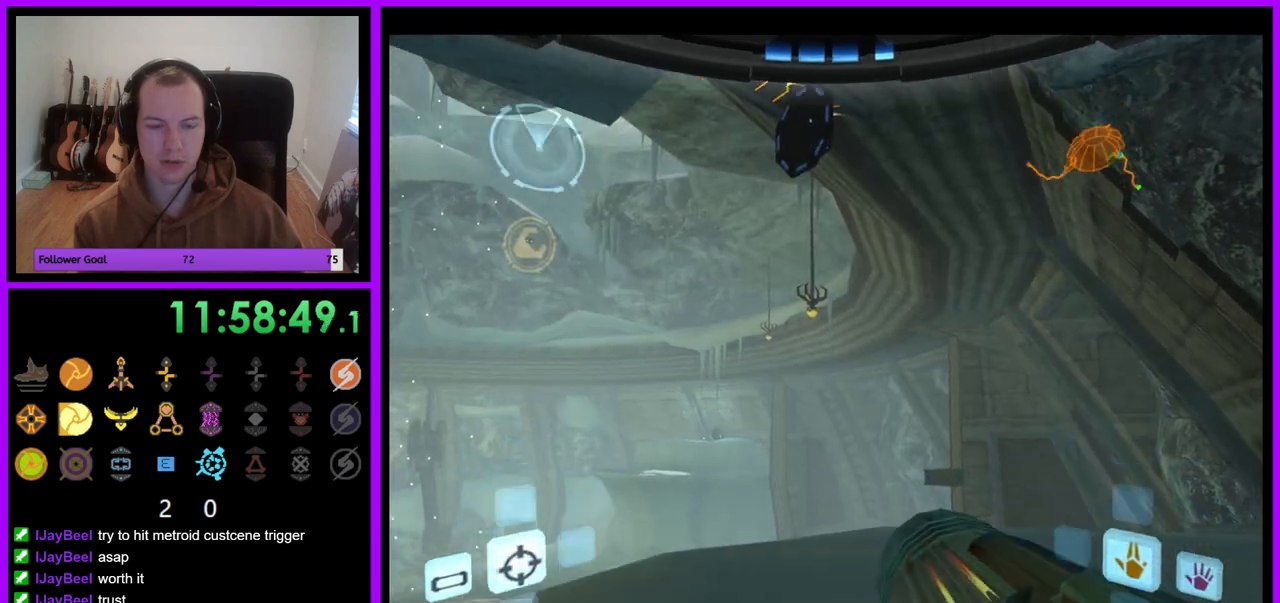
{"dt_ms": 500, "buttons": ["L1"], "left_stick": "up-right", "right_stick": "center", "events": [[300, "L1", "down"], [300, "left_stick", "up-right"]]}
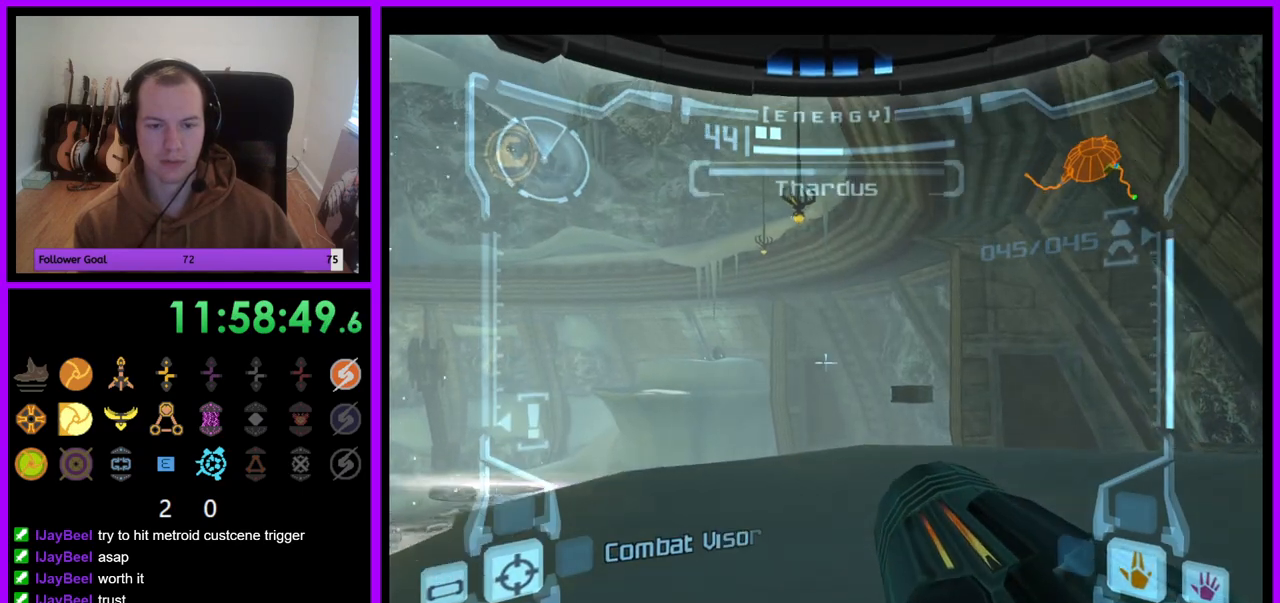
{"dt_ms": 500, "buttons": [], "left_stick": "left", "right_stick": "center", "events": [[333, "L1", "up"], [417, "left_stick", "left"]]}
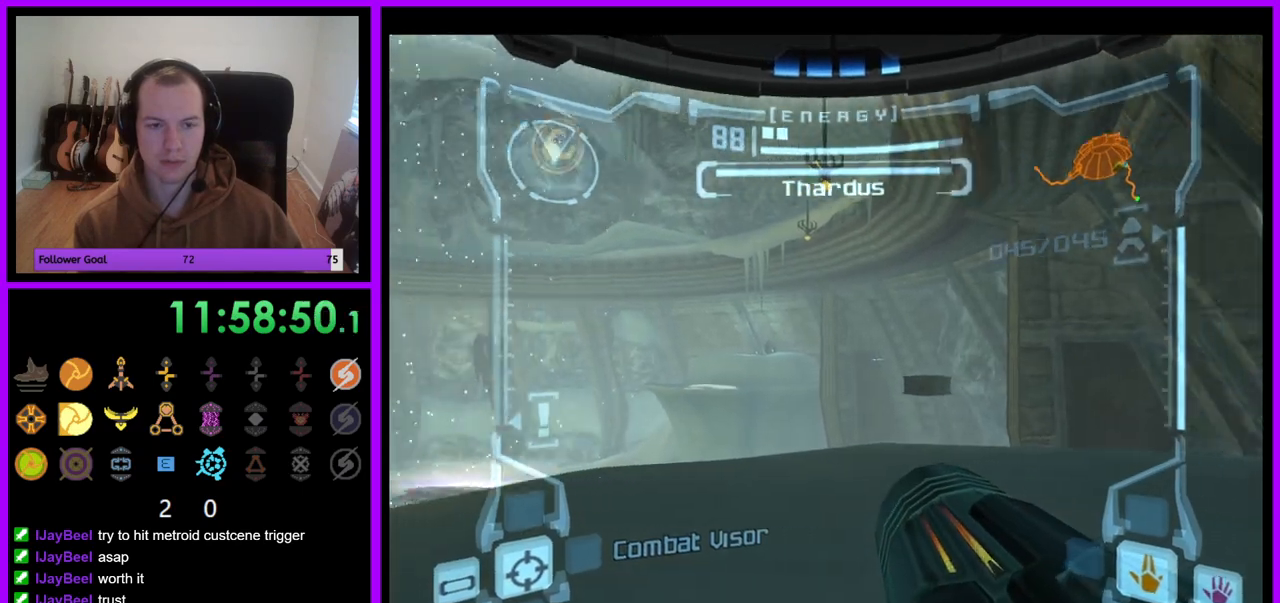
{"dt_ms": 500, "buttons": ["L1"], "left_stick": "center", "right_stick": "center", "events": [[417, "left_stick", "center"], [483, "L1", "down"]]}